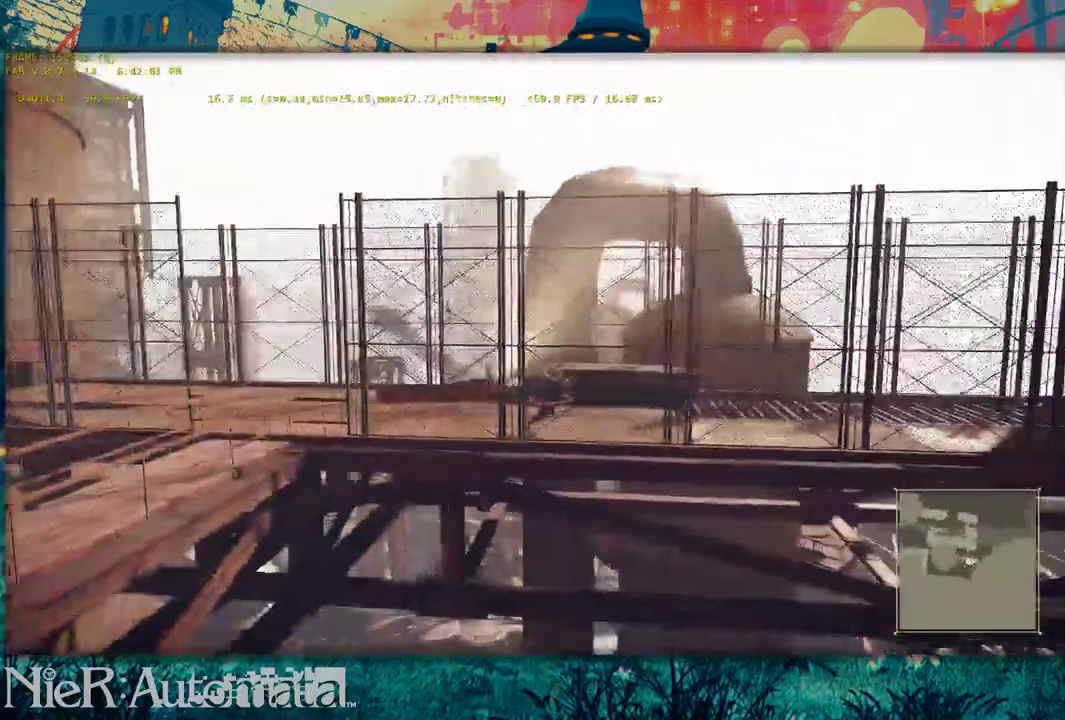
Gameplay with a controller (Xbox layout); each line is a JSON object with the inputs held at the frame after it (dt_ms = milliseconds from this image to that frame). "events" lists button and stick changes between this image and that frame as [ms after this image, input, new state], when the widget could be followed in between. This document gives stick clicks only as held states, not as events.
{"dt_ms": 400, "buttons": [], "left_stick": "down-left", "right_stick": "left", "events": [[50, "left_stick", "up"], [117, "left_stick", "up-left"], [200, "left_stick", "left"], [283, "right_stick", "left"], [400, "left_stick", "down-left"]]}
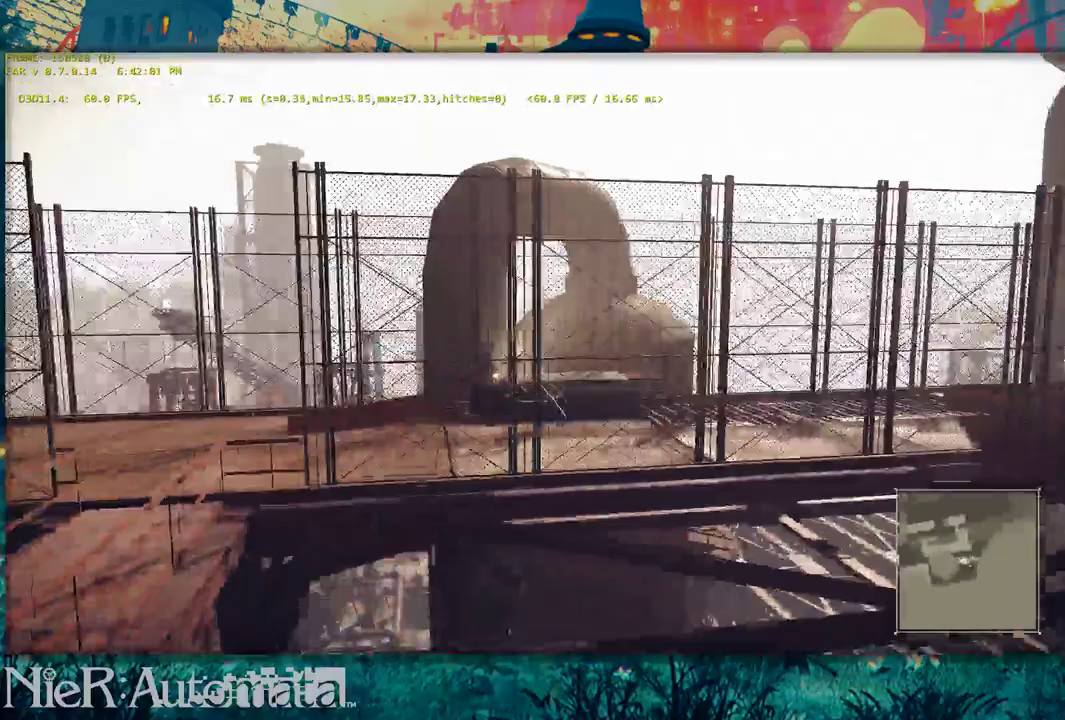
{"dt_ms": 900, "buttons": [], "left_stick": "center", "right_stick": "left"}
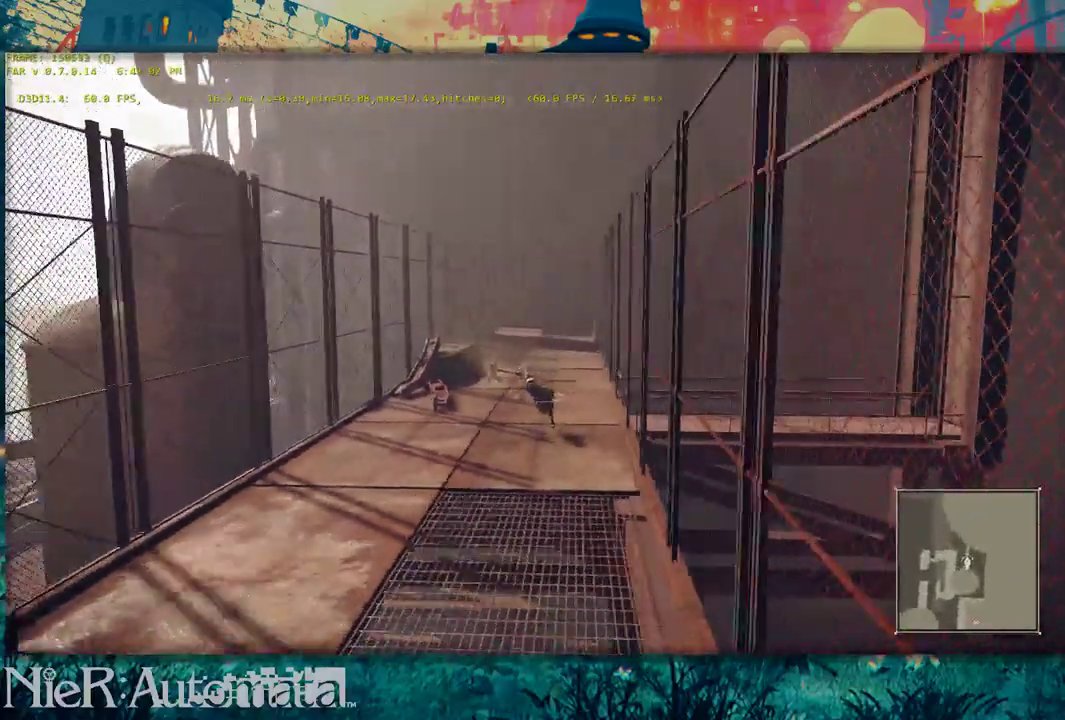
{"dt_ms": 300, "buttons": [], "left_stick": "center", "right_stick": "center"}
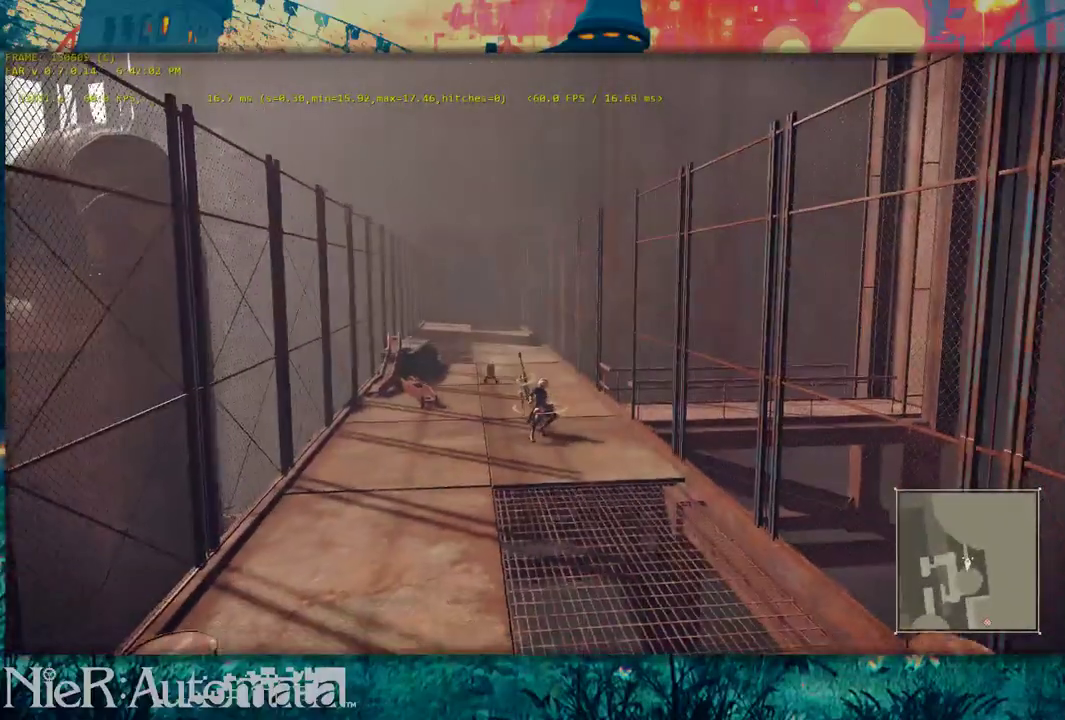
{"dt_ms": 300, "buttons": [], "left_stick": "center", "right_stick": "center", "events": []}
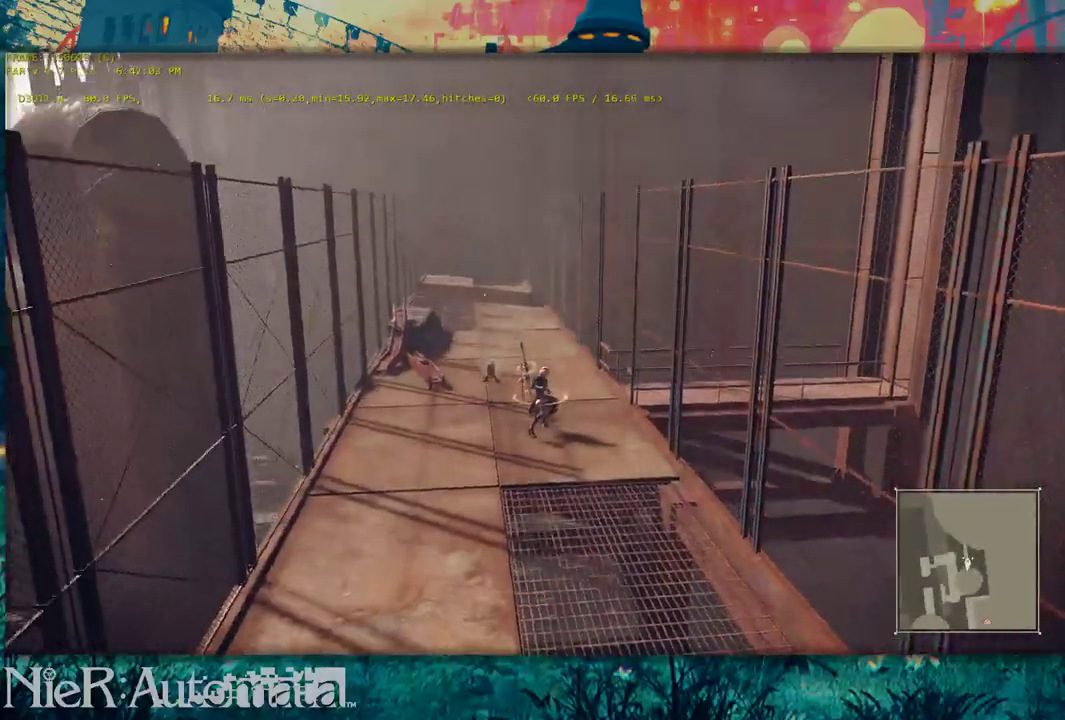
{"dt_ms": 700, "buttons": [], "left_stick": "center", "right_stick": "center", "events": []}
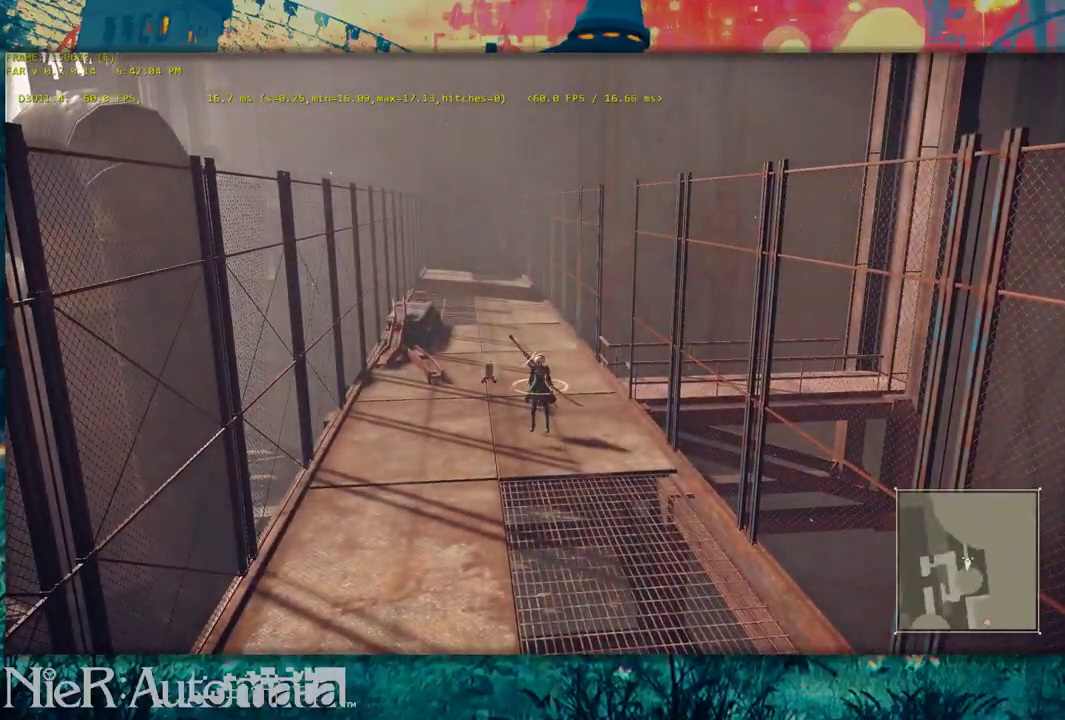
{"dt_ms": 500, "buttons": [], "left_stick": "center", "right_stick": "center", "events": []}
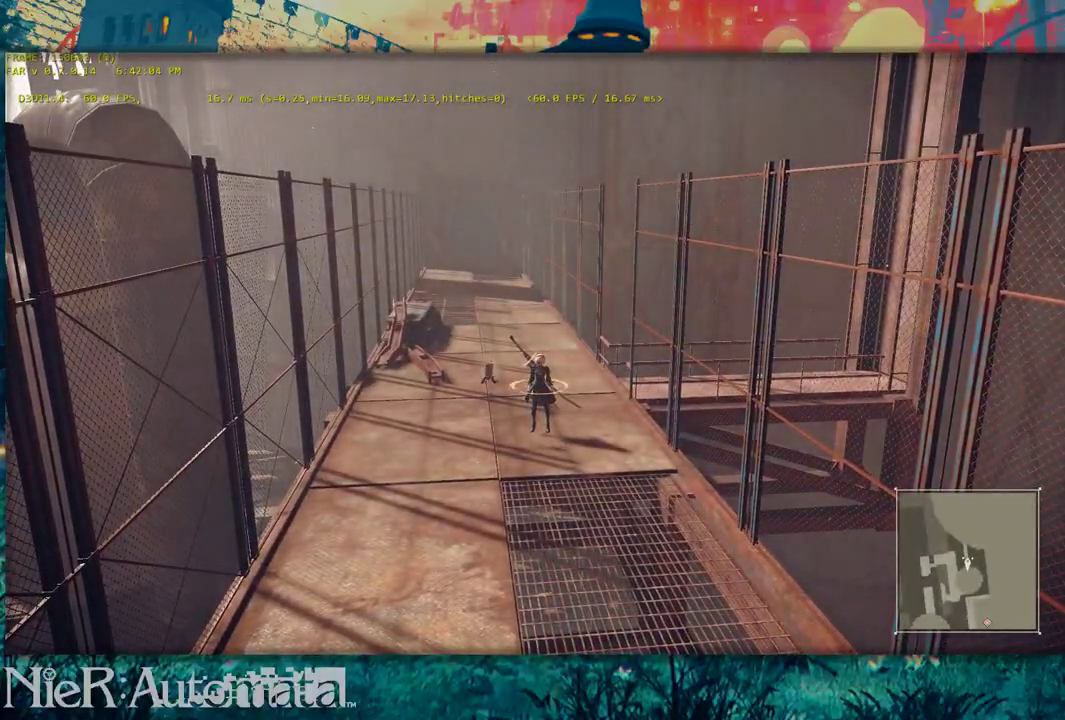
{"dt_ms": 500, "buttons": [], "left_stick": "center", "right_stick": "center", "events": []}
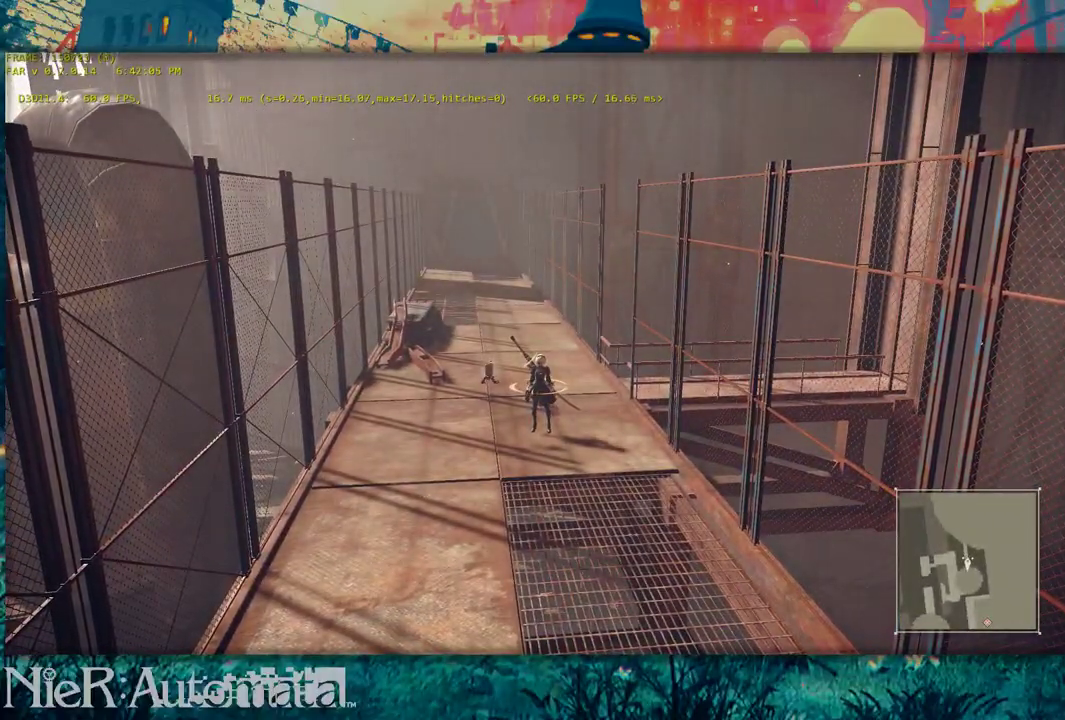
{"dt_ms": 500, "buttons": [], "left_stick": "center", "right_stick": "center", "events": []}
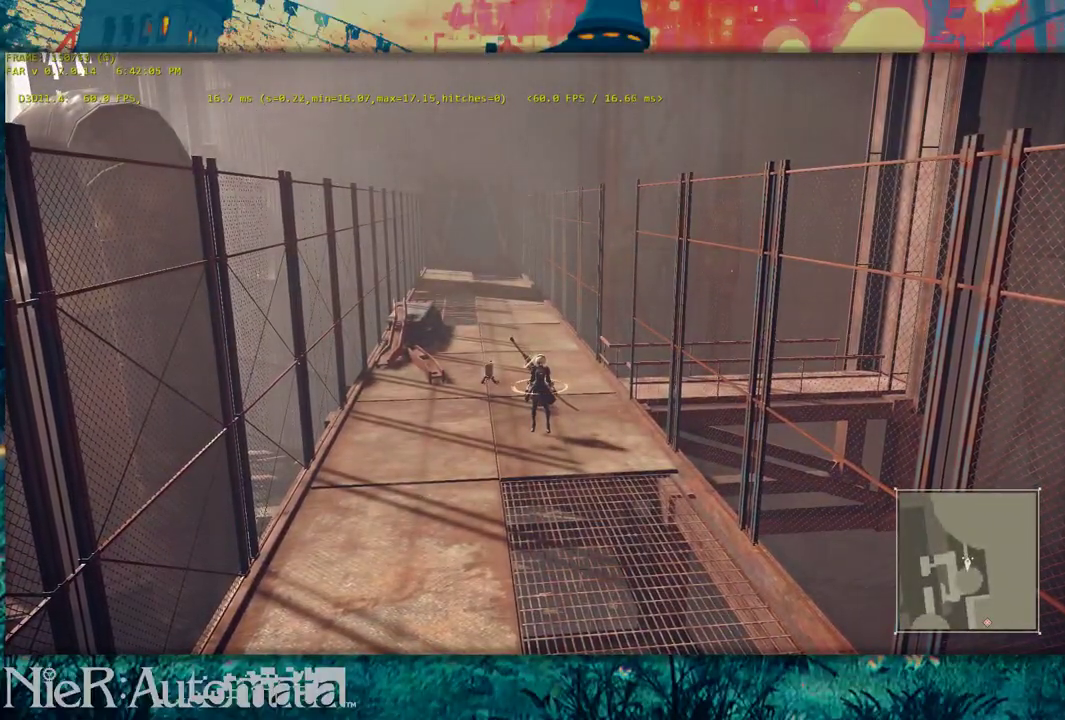
{"dt_ms": 600, "buttons": [], "left_stick": "up", "right_stick": "center", "events": [[200, "left_stick", "up"], [383, "left_stick", "center"], [550, "left_stick", "up"]]}
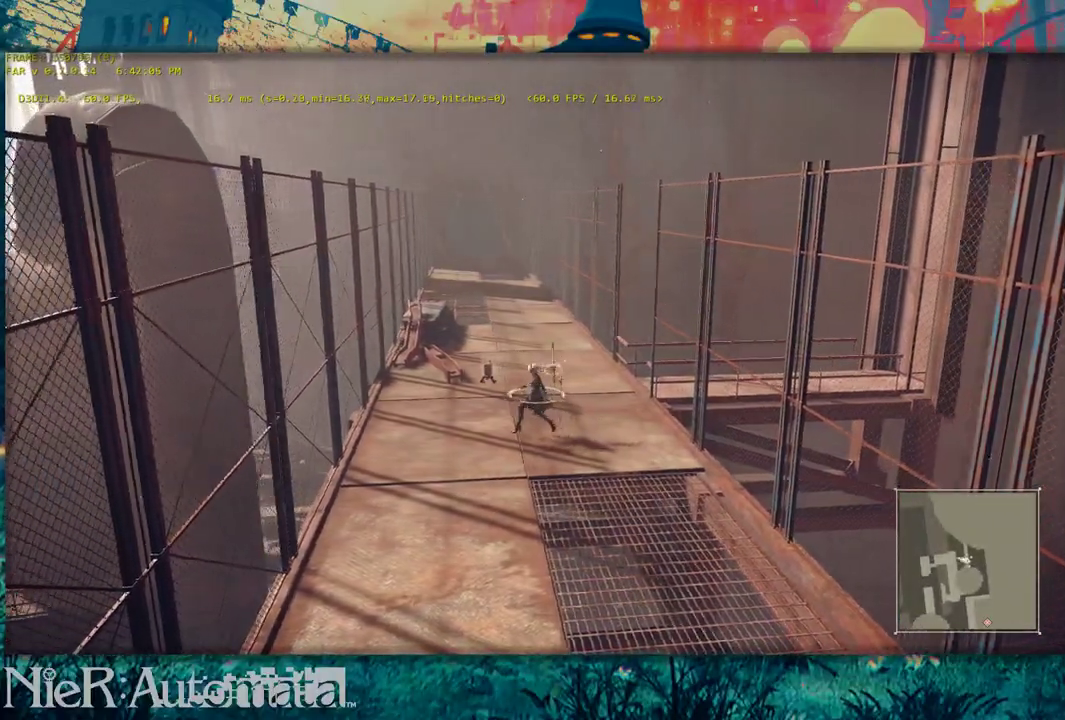
{"dt_ms": 600, "buttons": [], "left_stick": "up", "right_stick": "right", "events": [[67, "right_stick", "down-left"], [83, "left_stick", "up-right"], [133, "right_stick", "left"], [233, "right_stick", "center"], [300, "left_stick", "up"], [533, "right_stick", "right"]]}
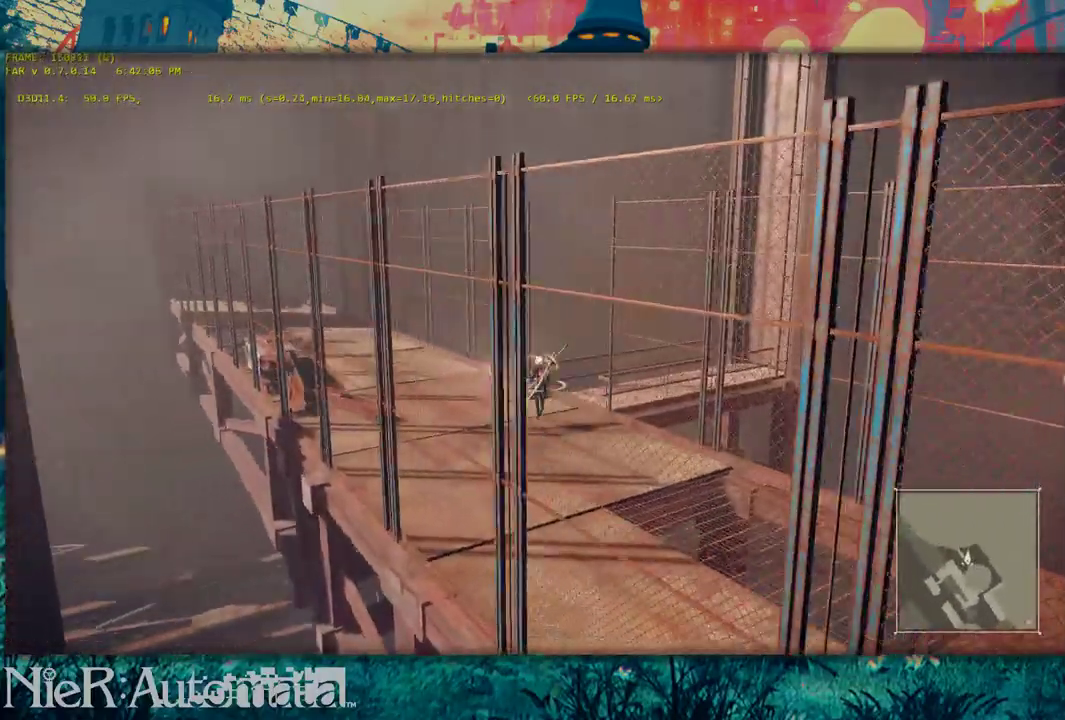
{"dt_ms": 300, "buttons": [], "left_stick": "right", "right_stick": "left", "events": [[117, "right_stick", "center"], [150, "left_stick", "up-right"], [233, "right_stick", "left"], [267, "left_stick", "right"]]}
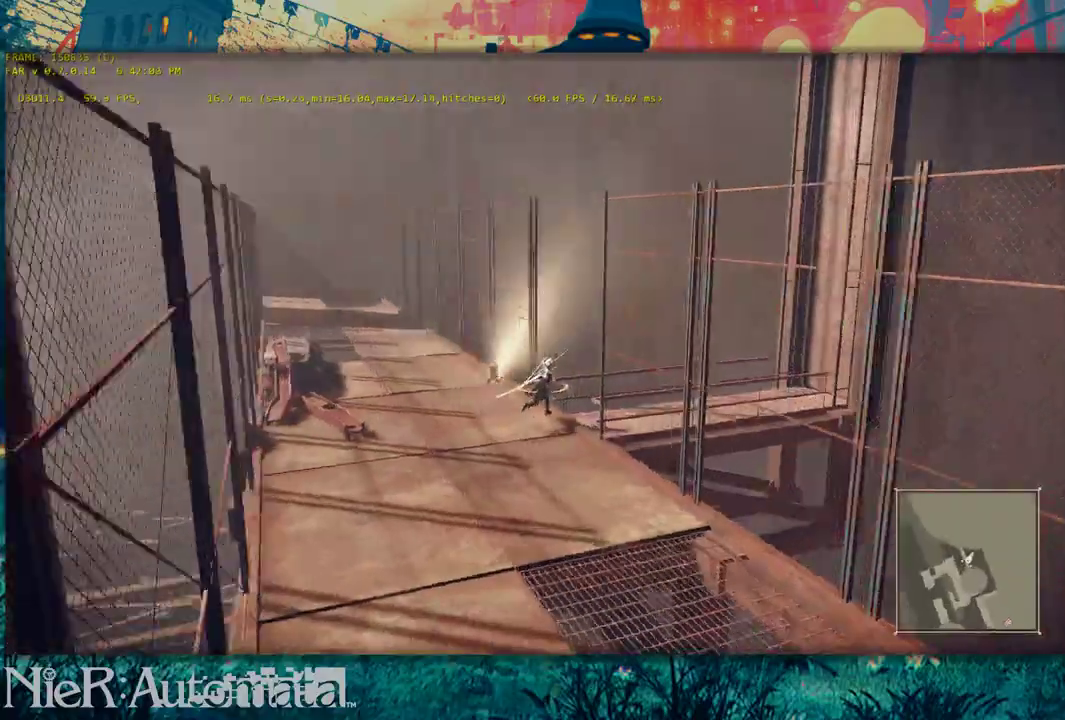
{"dt_ms": 500, "buttons": [], "left_stick": "up", "right_stick": "down-left", "events": [[233, "left_stick", "up-right"], [250, "right_stick", "center"], [333, "left_stick", "up"], [467, "right_stick", "down-left"]]}
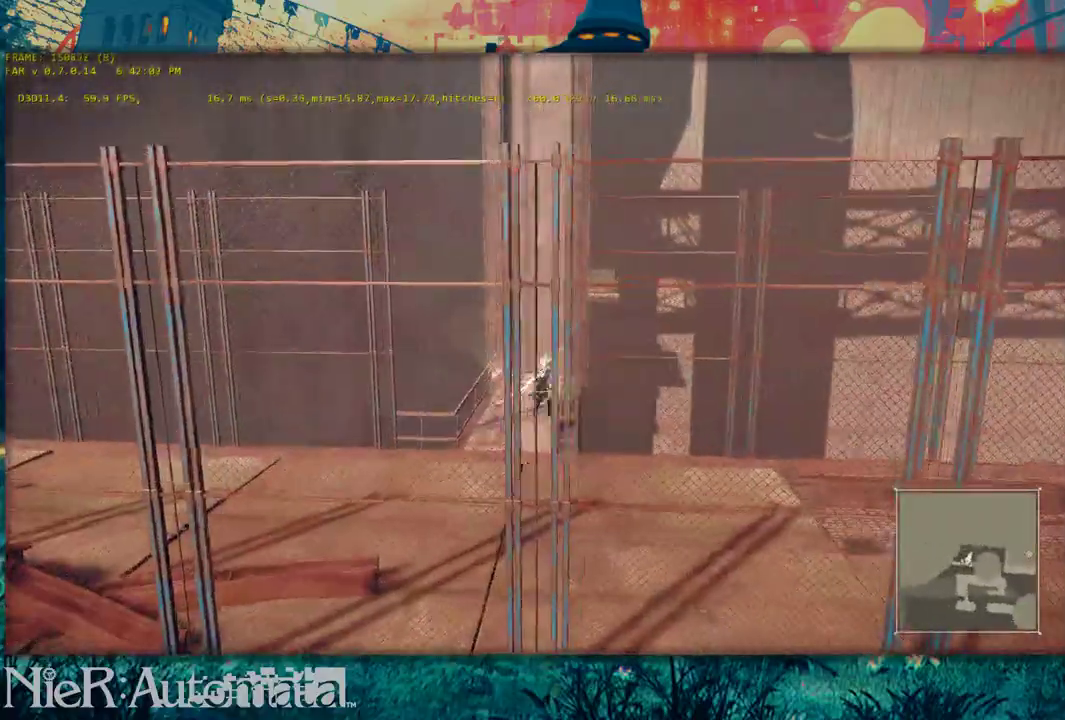
{"dt_ms": 500, "buttons": [], "left_stick": "up", "right_stick": "right", "events": [[133, "right_stick", "center"], [417, "right_stick", "right"]]}
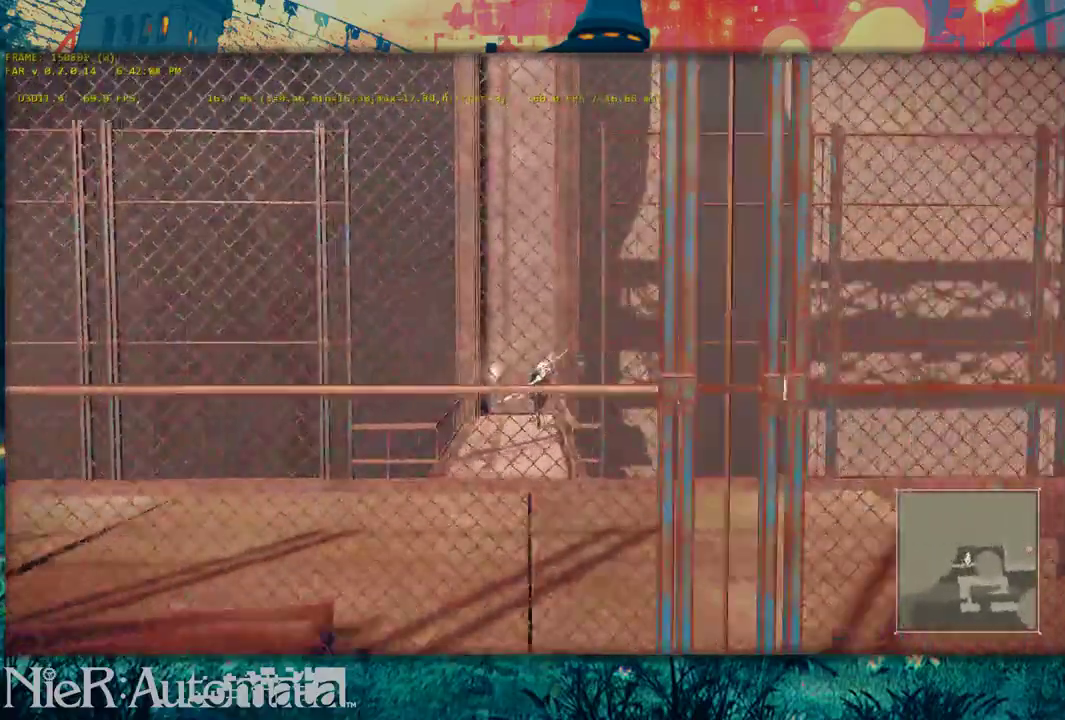
{"dt_ms": 400, "buttons": [], "left_stick": "center", "right_stick": "right", "events": [[100, "left_stick", "up-right"], [383, "left_stick", "center"]]}
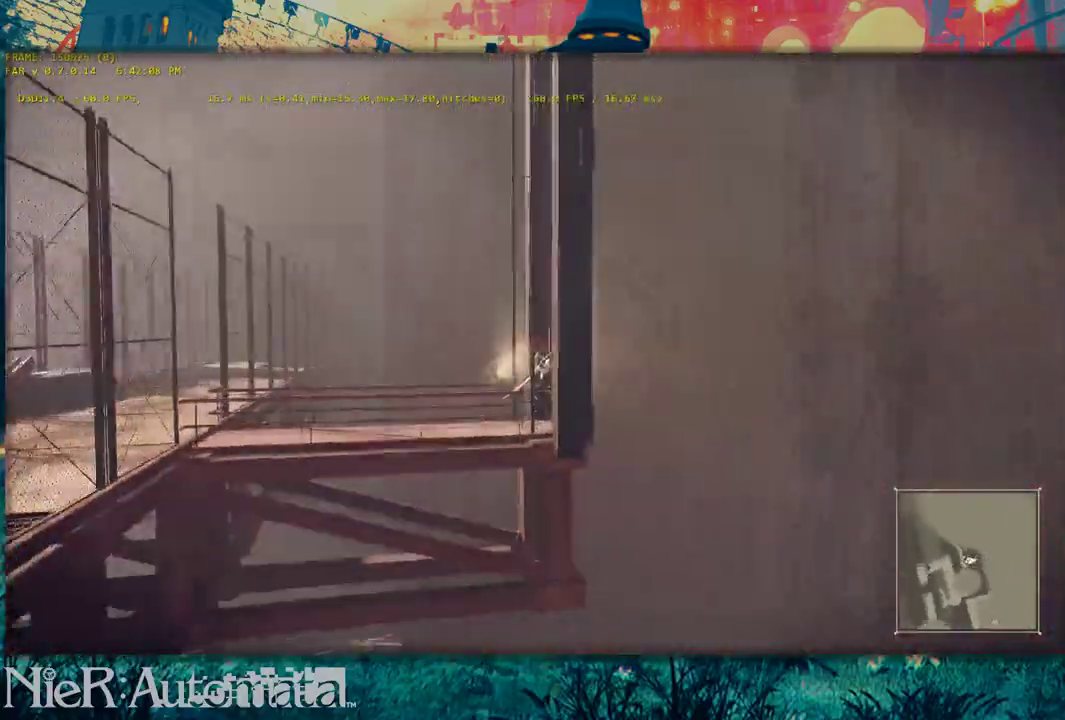
{"dt_ms": 600, "buttons": [], "left_stick": "center", "right_stick": "up-right", "events": [[33, "right_stick", "center"], [500, "right_stick", "up-right"]]}
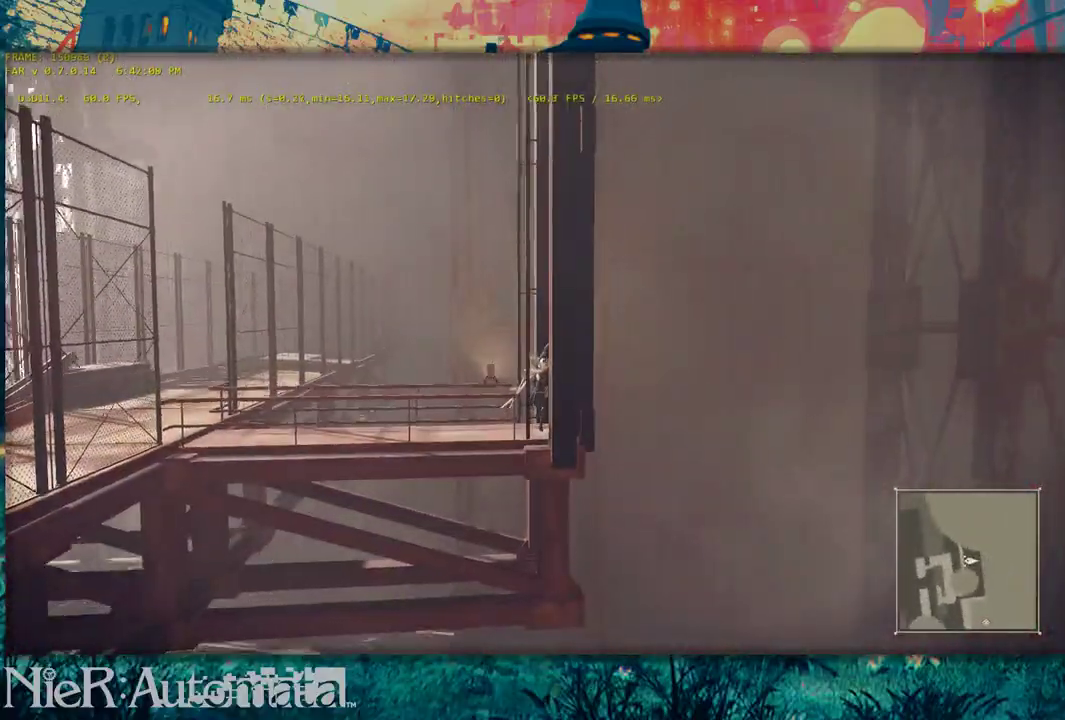
{"dt_ms": 500, "buttons": [], "left_stick": "center", "right_stick": "center", "events": [[150, "right_stick", "center"]]}
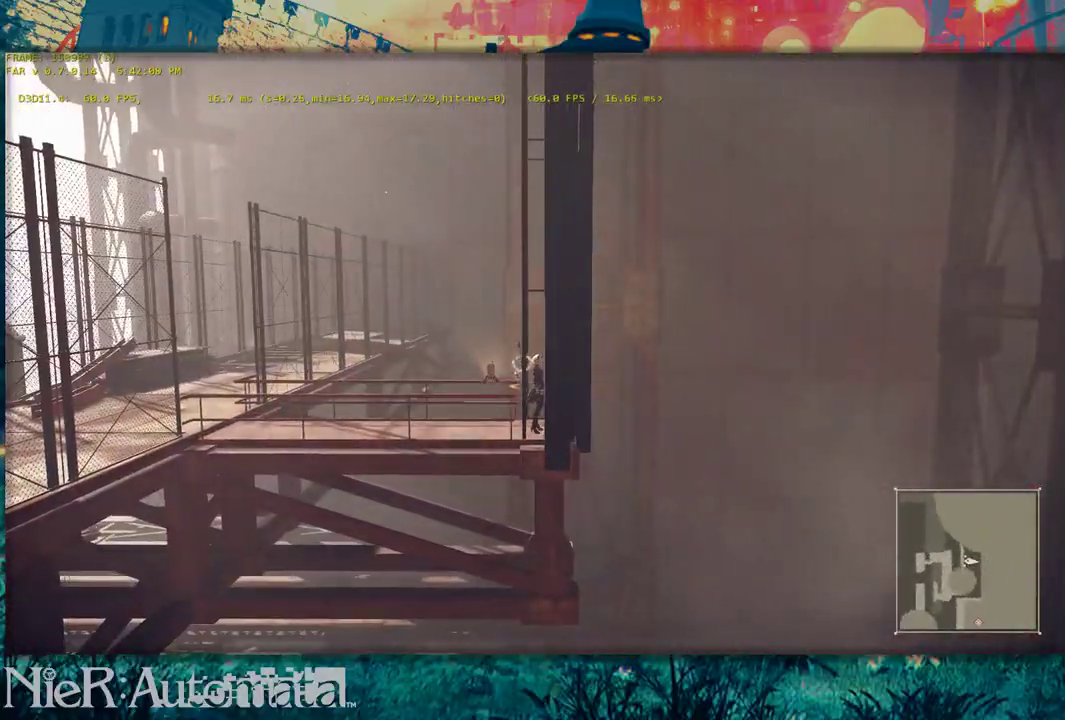
{"dt_ms": 400, "buttons": [], "left_stick": "left", "right_stick": "right", "events": [[267, "left_stick", "left"], [317, "right_stick", "right"]]}
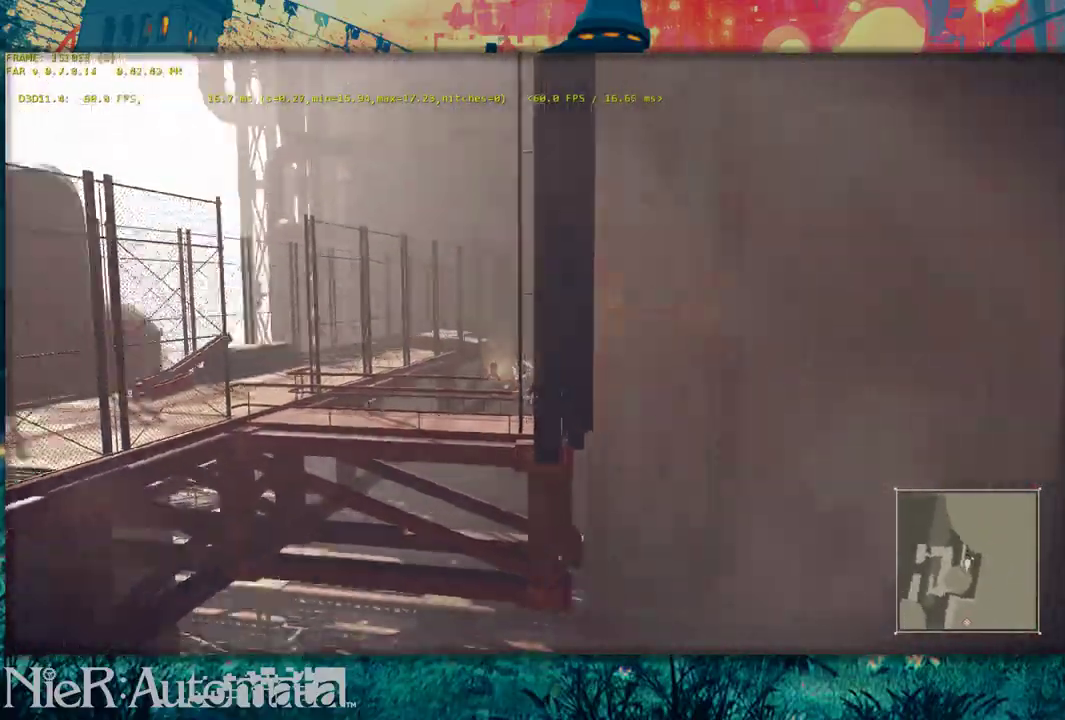
{"dt_ms": 600, "buttons": ["Y"], "left_stick": "up-left", "right_stick": "center", "events": [[150, "right_stick", "center"], [300, "Y", "down"], [400, "left_stick", "up-left"]]}
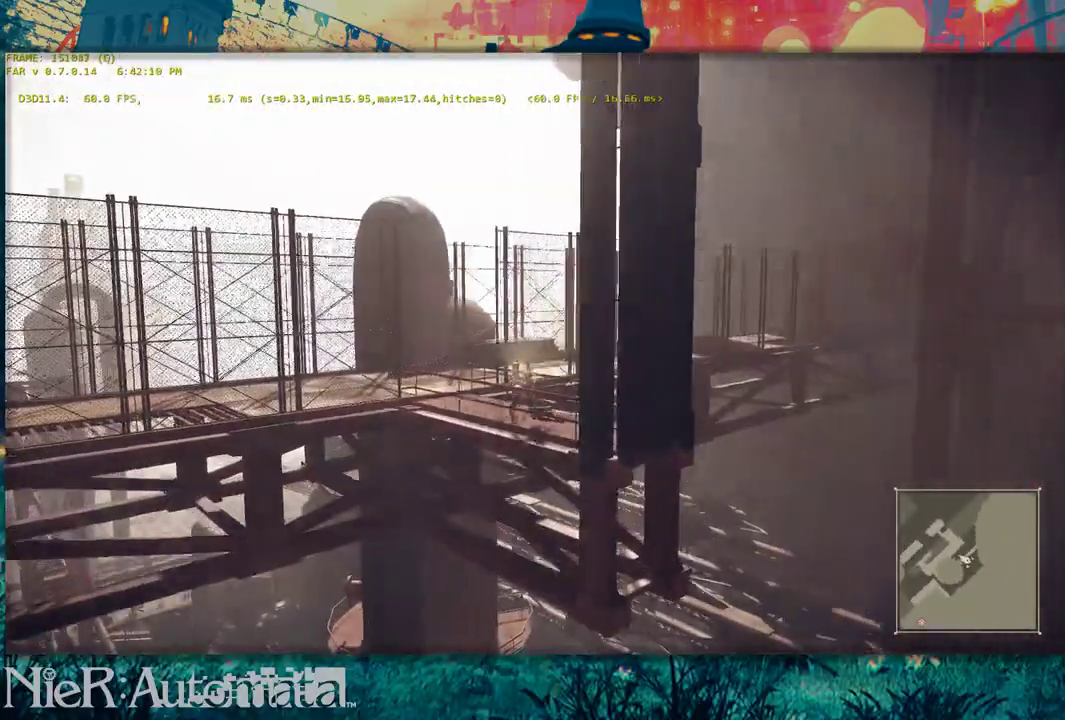
{"dt_ms": 300, "buttons": [], "left_stick": "up-left", "right_stick": "left", "events": [[100, "right_stick", "left"], [300, "Y", "up"]]}
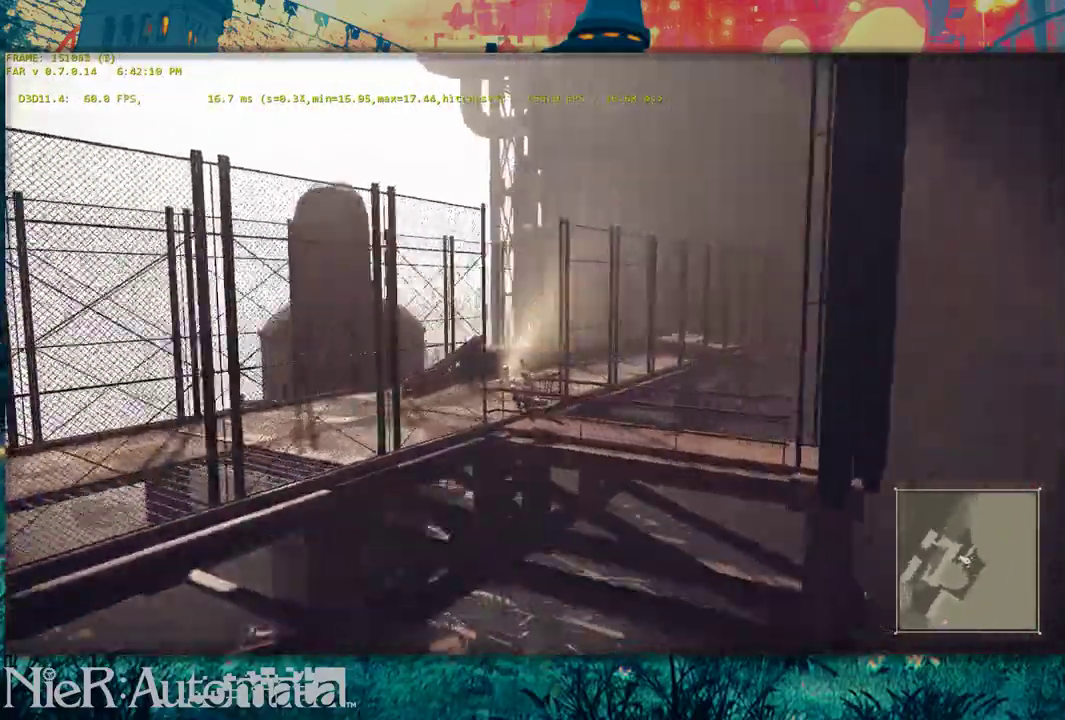
{"dt_ms": 800, "buttons": [], "left_stick": "center", "right_stick": "center", "events": [[67, "Y", "down"], [117, "left_stick", "up"], [483, "right_stick", "center"], [500, "Y", "up"], [583, "left_stick", "up-right"], [733, "left_stick", "center"]]}
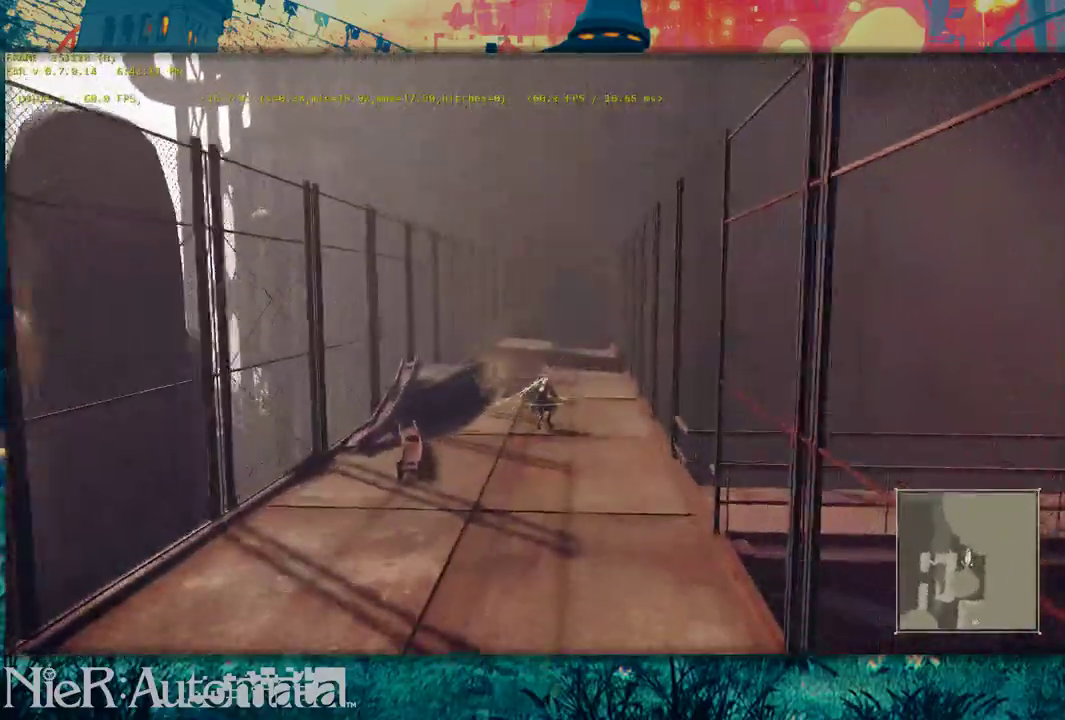
{"dt_ms": 400, "buttons": [], "left_stick": "left", "right_stick": "center", "events": [[250, "left_stick", "left"]]}
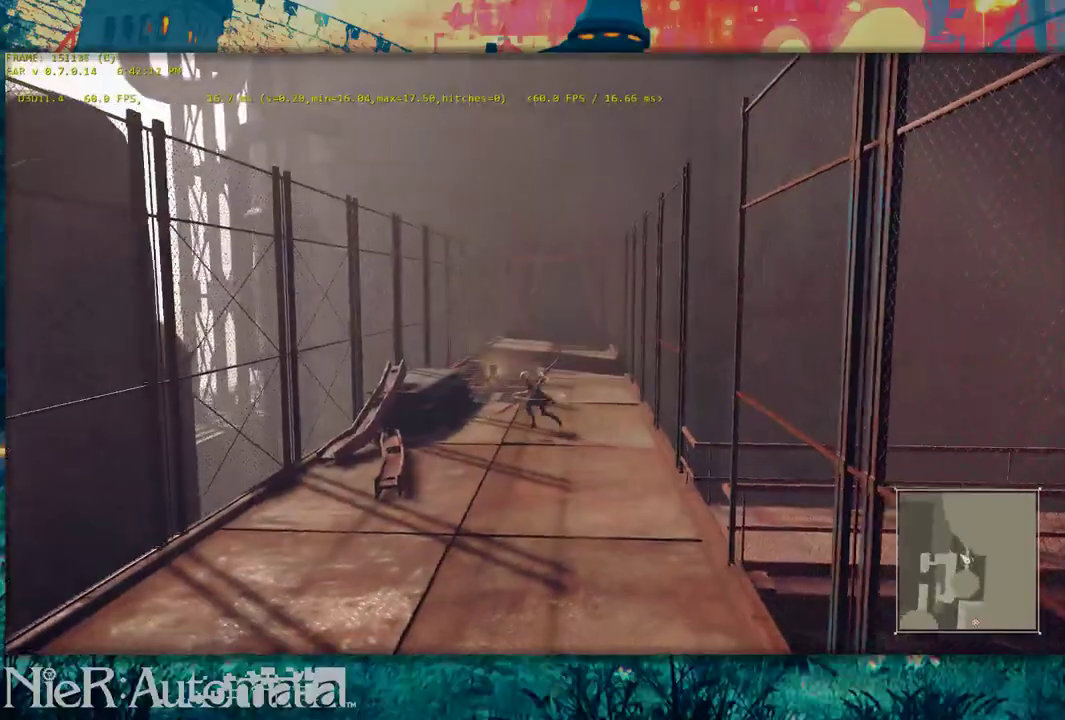
{"dt_ms": 500, "buttons": [], "left_stick": "down-right", "right_stick": "center", "events": [[67, "left_stick", "down-left"], [167, "left_stick", "down"], [400, "left_stick", "down-right"]]}
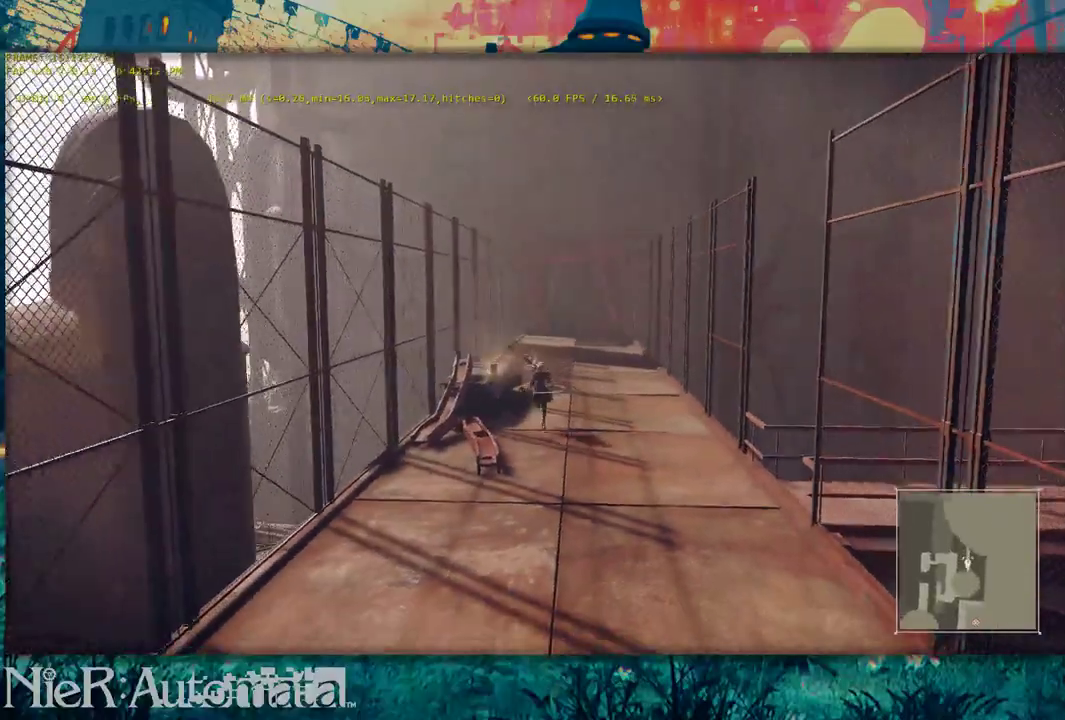
{"dt_ms": 500, "buttons": [], "left_stick": "down-right", "right_stick": "center", "events": []}
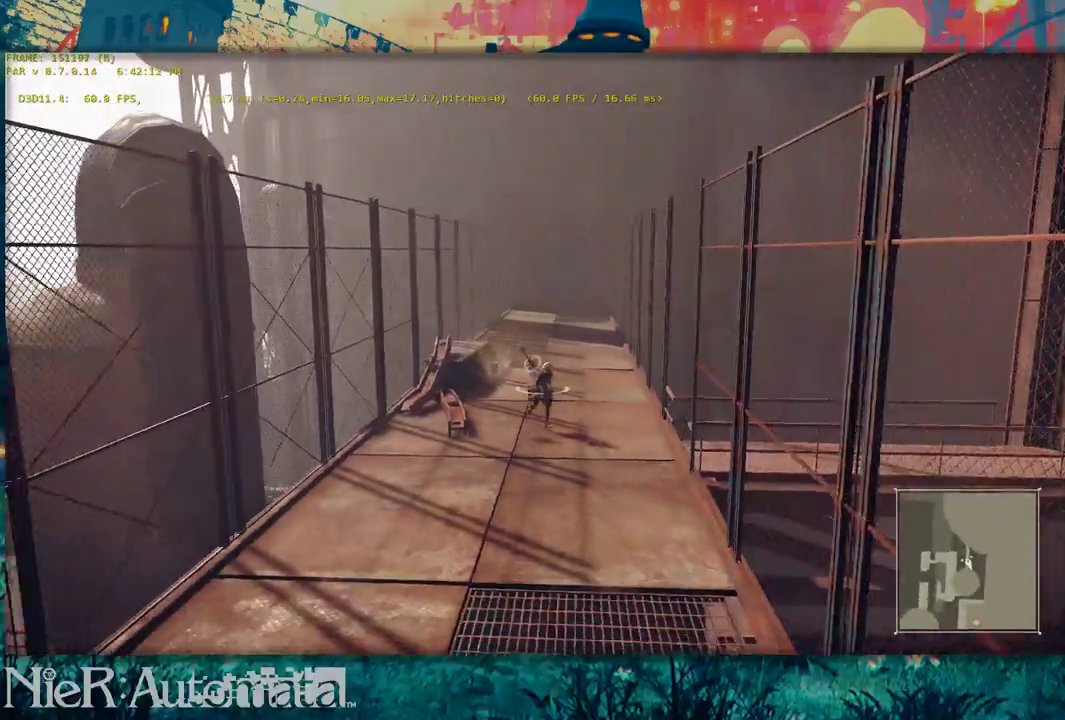
{"dt_ms": 500, "buttons": [], "left_stick": "up-right", "right_stick": "center", "events": [[150, "left_stick", "down"], [283, "left_stick", "down-right"], [350, "left_stick", "right"], [417, "left_stick", "up-right"]]}
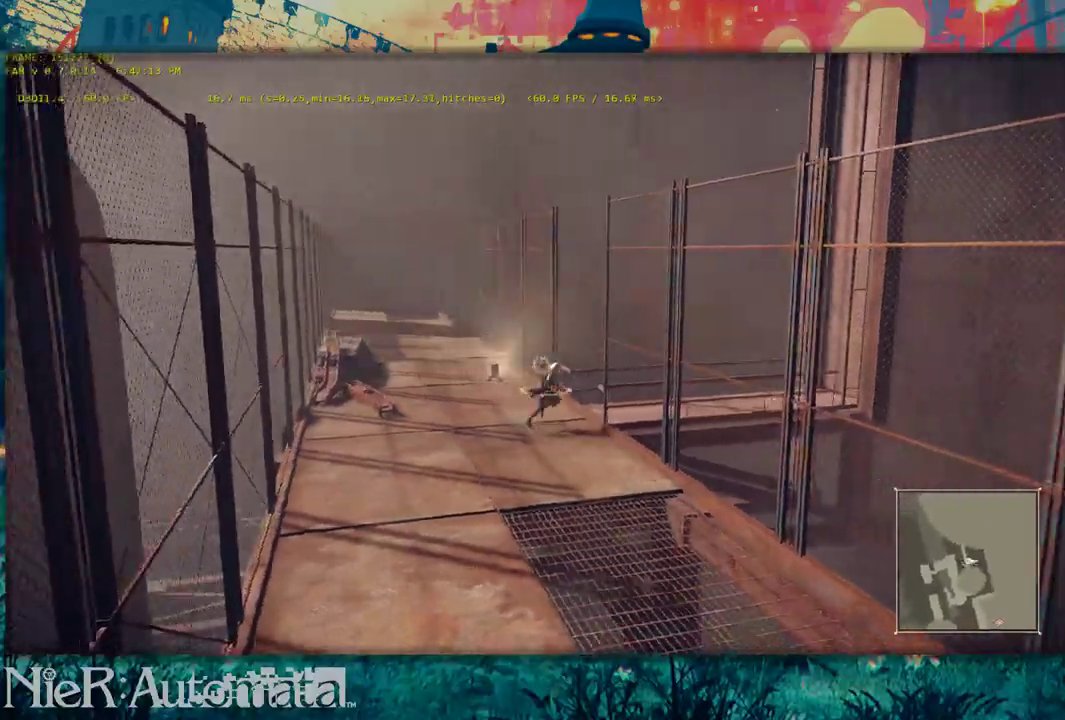
{"dt_ms": 500, "buttons": [], "left_stick": "up", "right_stick": "left"}
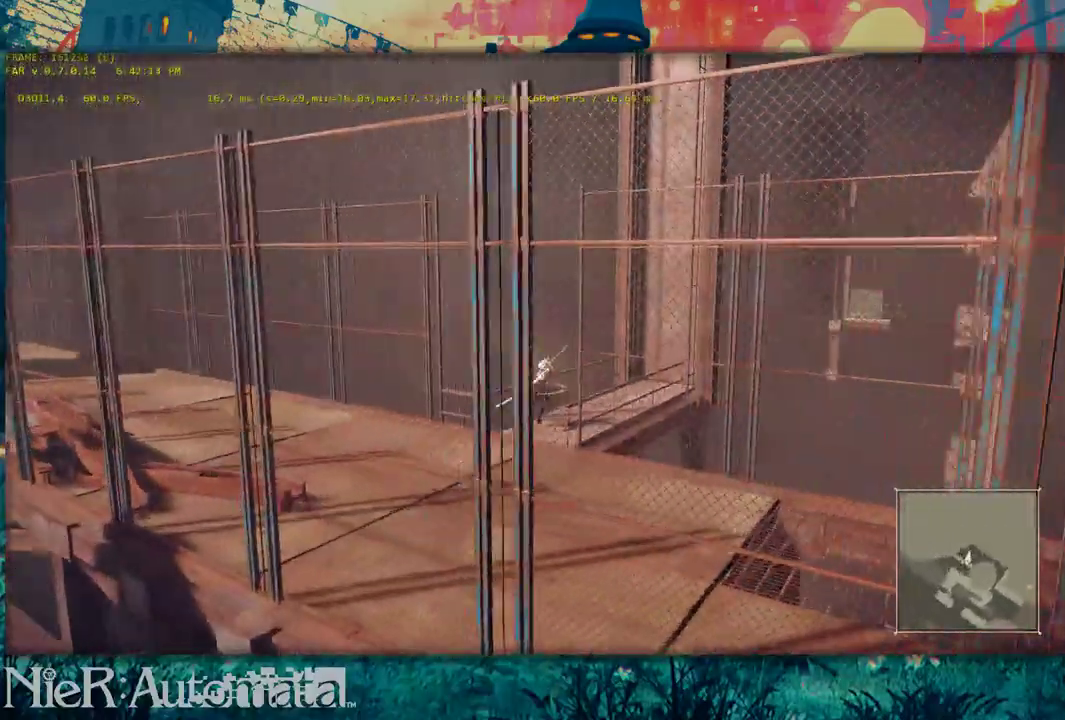
{"dt_ms": 600, "buttons": [], "left_stick": "up", "right_stick": "down", "events": [[300, "right_stick", "center"], [600, "right_stick", "down"]]}
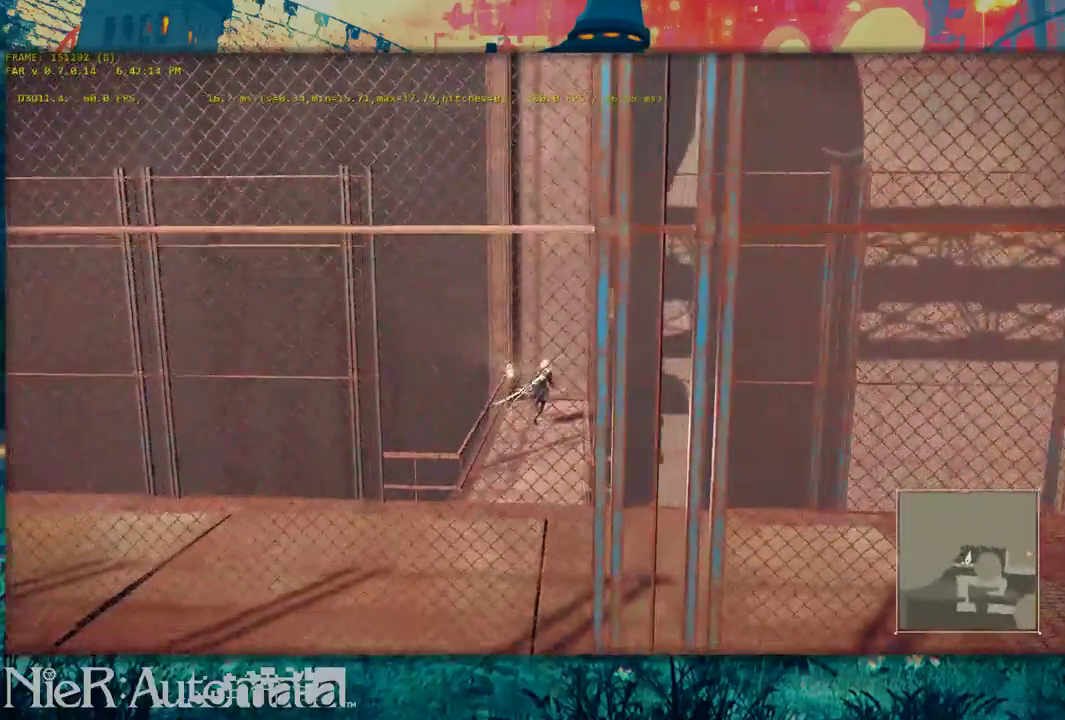
{"dt_ms": 600, "buttons": ["R3"], "left_stick": "down-right", "right_stick": "left"}
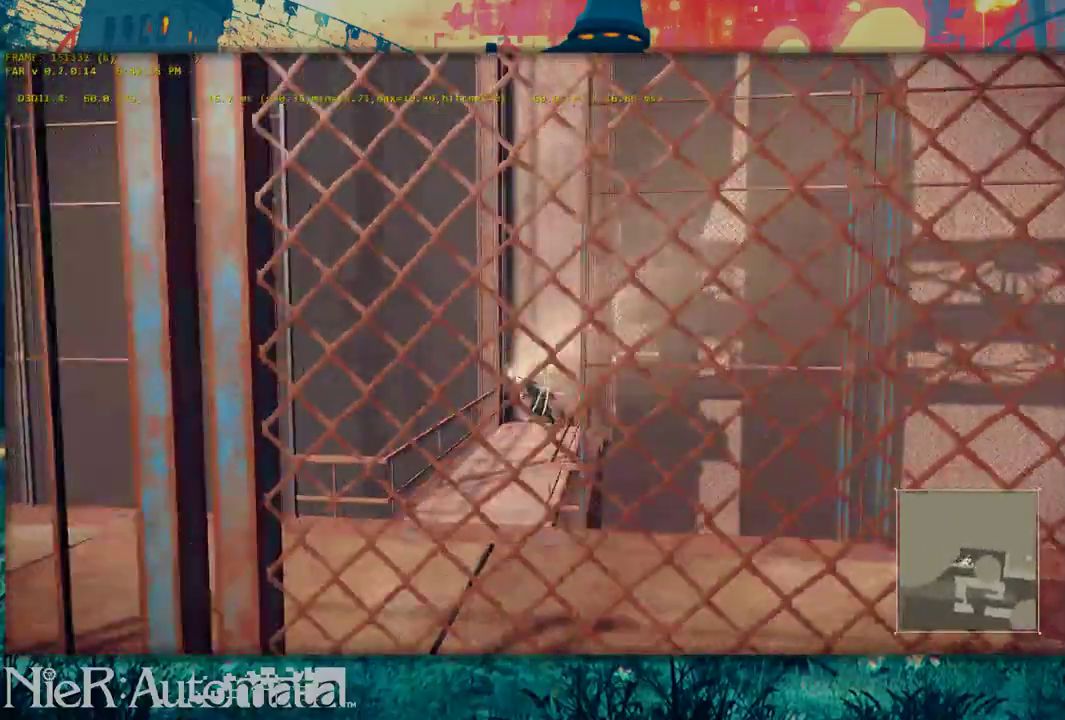
{"dt_ms": 400, "buttons": [], "left_stick": "center", "right_stick": "center", "events": [[33, "left_stick", "center"], [133, "right_stick", "center"], [283, "DPAD_LEFT", "down"], [383, "DPAD_LEFT", "up"]]}
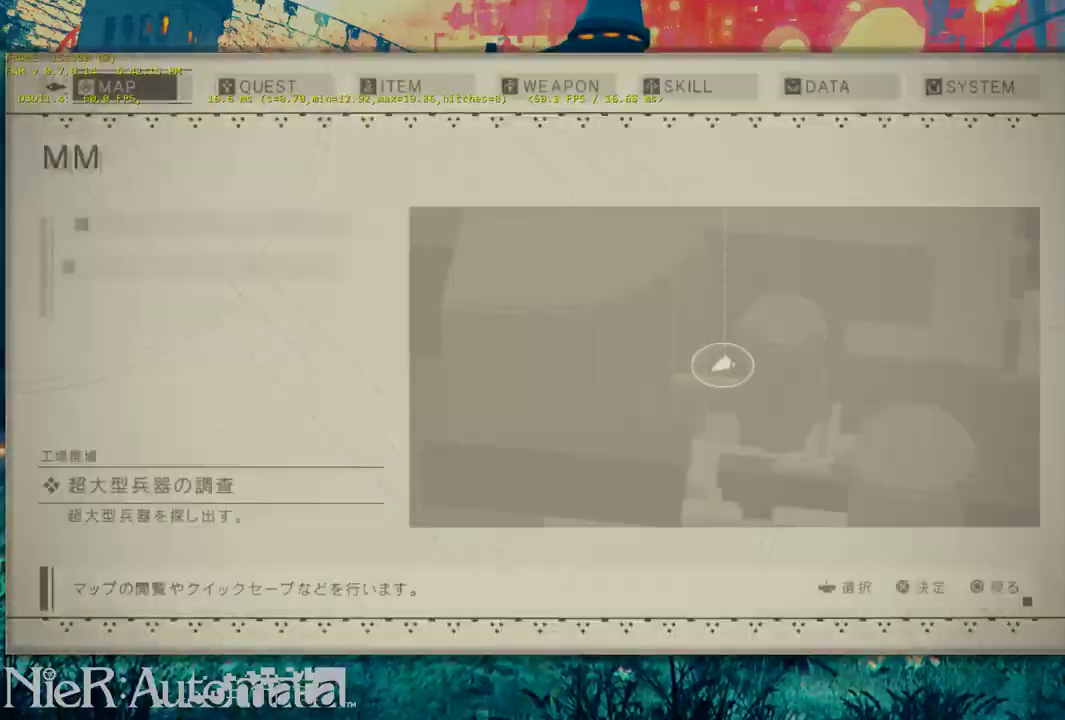
{"dt_ms": 400, "buttons": ["DPAD_LEFT"], "left_stick": "center", "right_stick": "center", "events": [[67, "DPAD_LEFT", "down"], [167, "DPAD_LEFT", "up"], [317, "DPAD_LEFT", "down"]]}